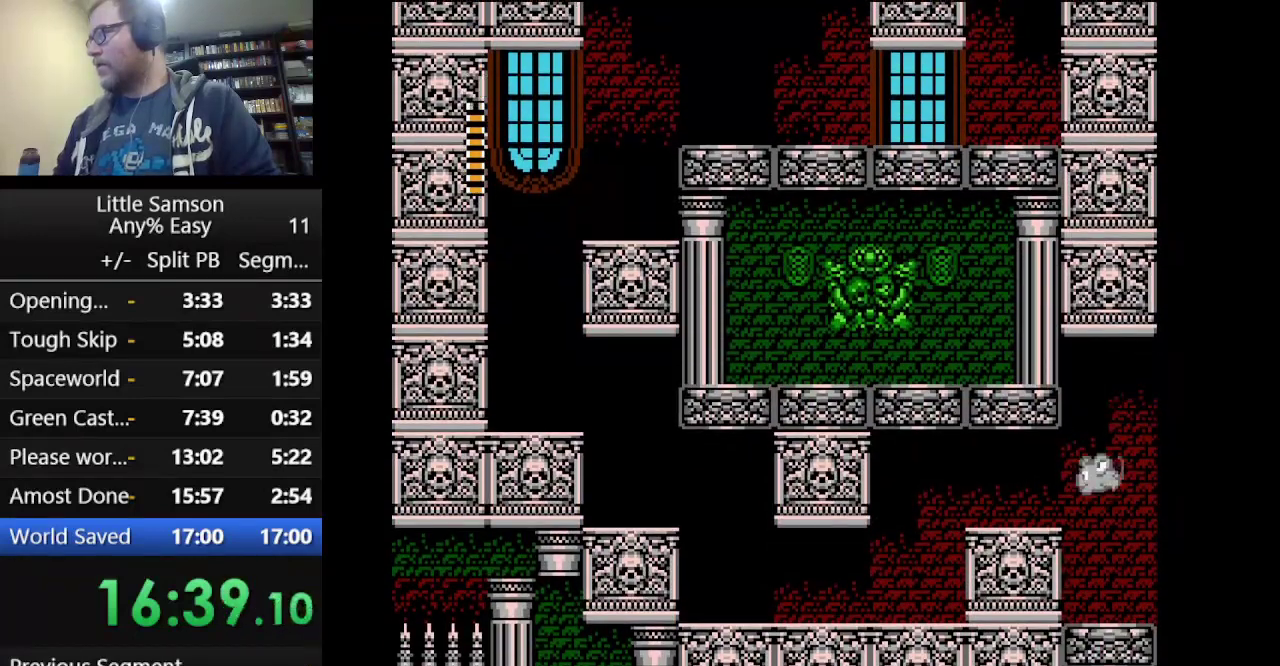
Gameplay with a controller (Nintendo layout); each line is a JSON object with the inputs held at the frame after it. "events" lists button and stick changes between this image and that frame as [ms after this image, input, new state], when the widget could be followed in between. Not read: L3 R3.
{"buttons": ["DPAD_RIGHT"], "events": [[292, "DPAD_RIGHT", "down"]]}
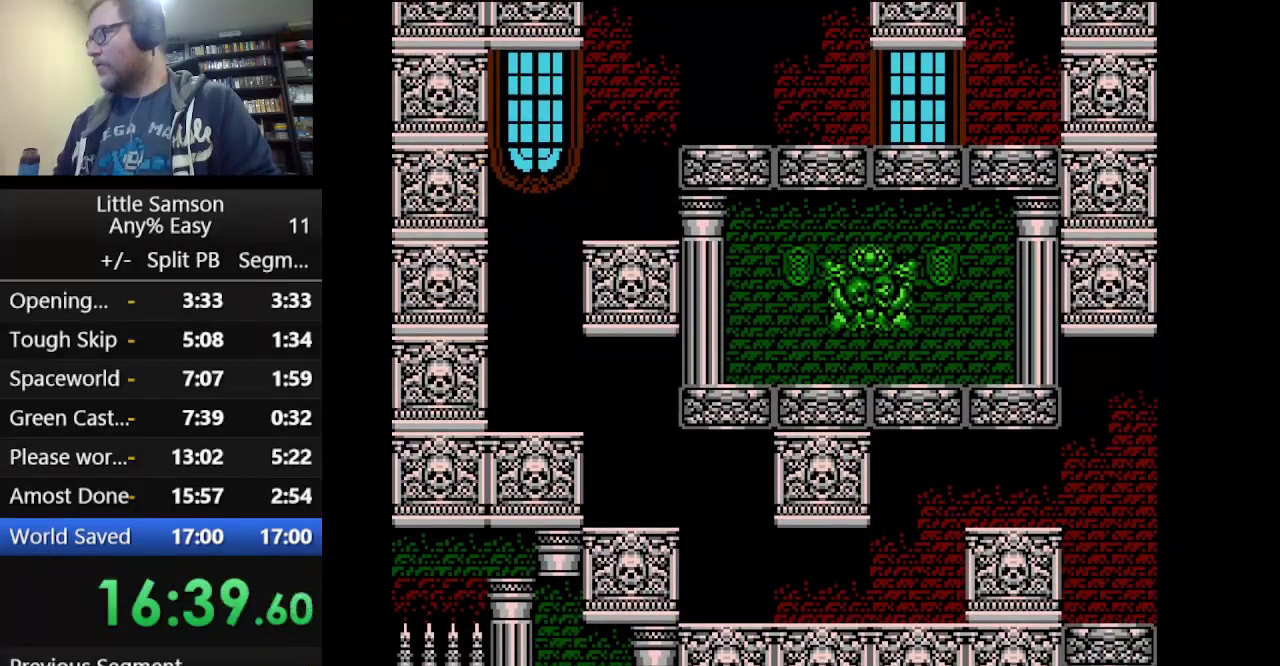
{"buttons": [], "events": [[208, "DPAD_RIGHT", "up"]]}
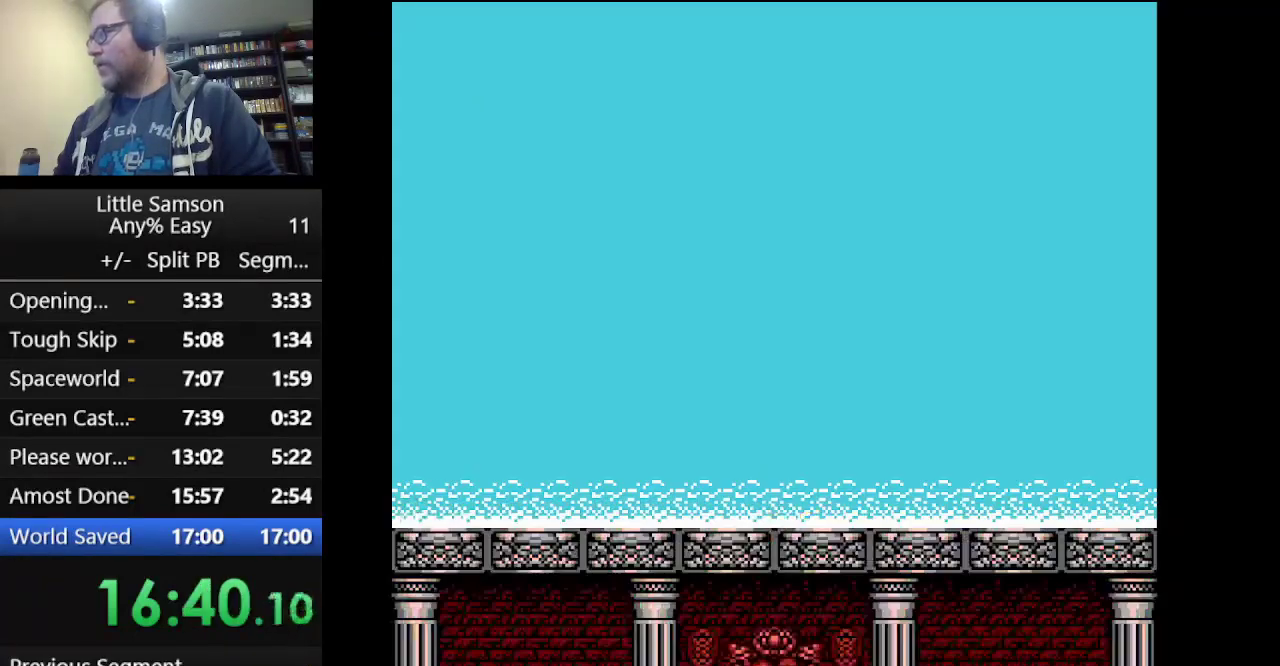
{"buttons": [], "events": []}
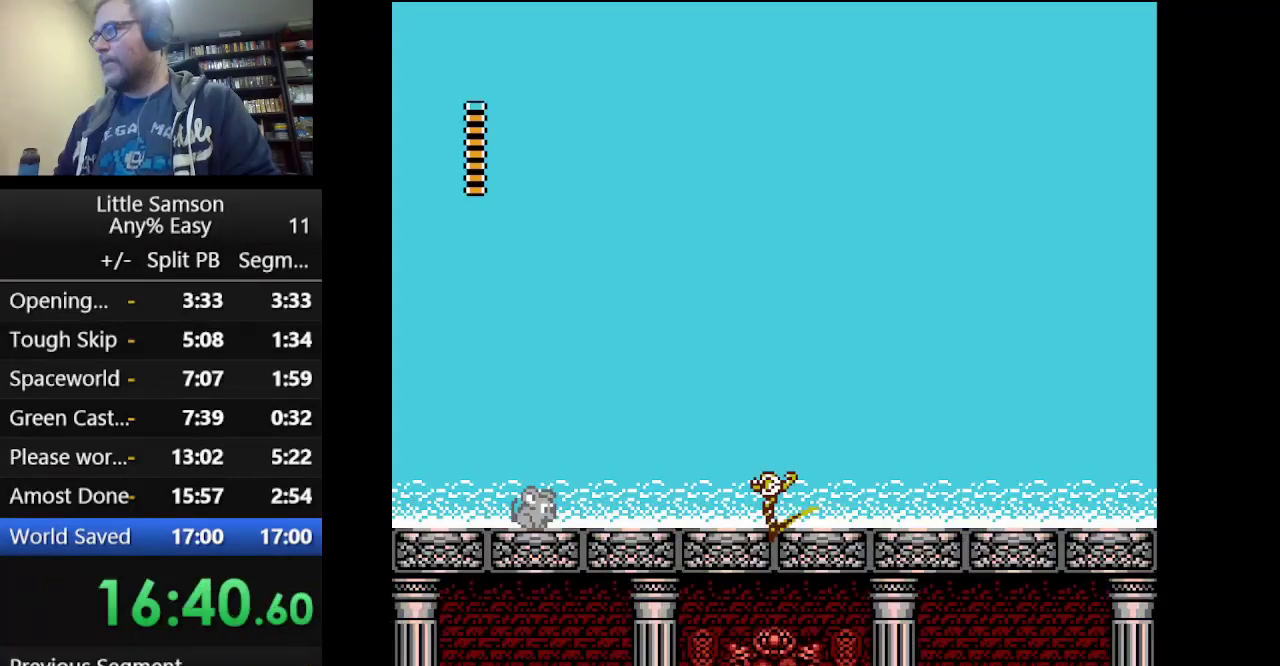
{"buttons": [], "events": []}
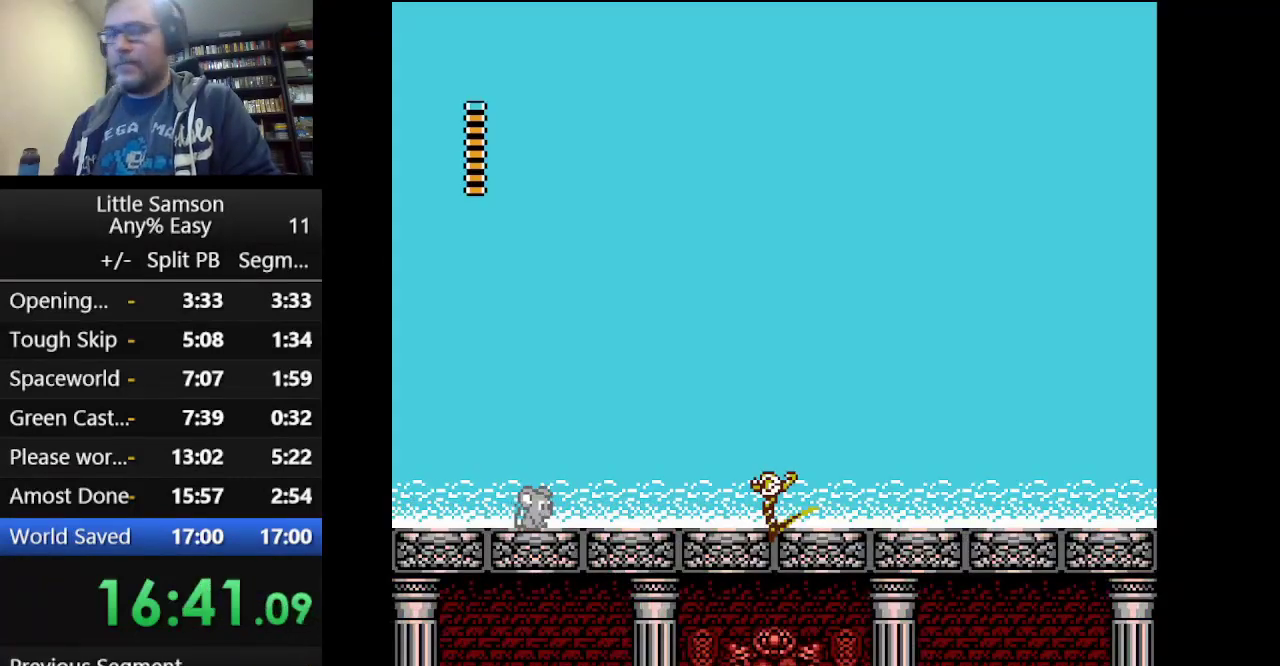
{"buttons": [], "events": []}
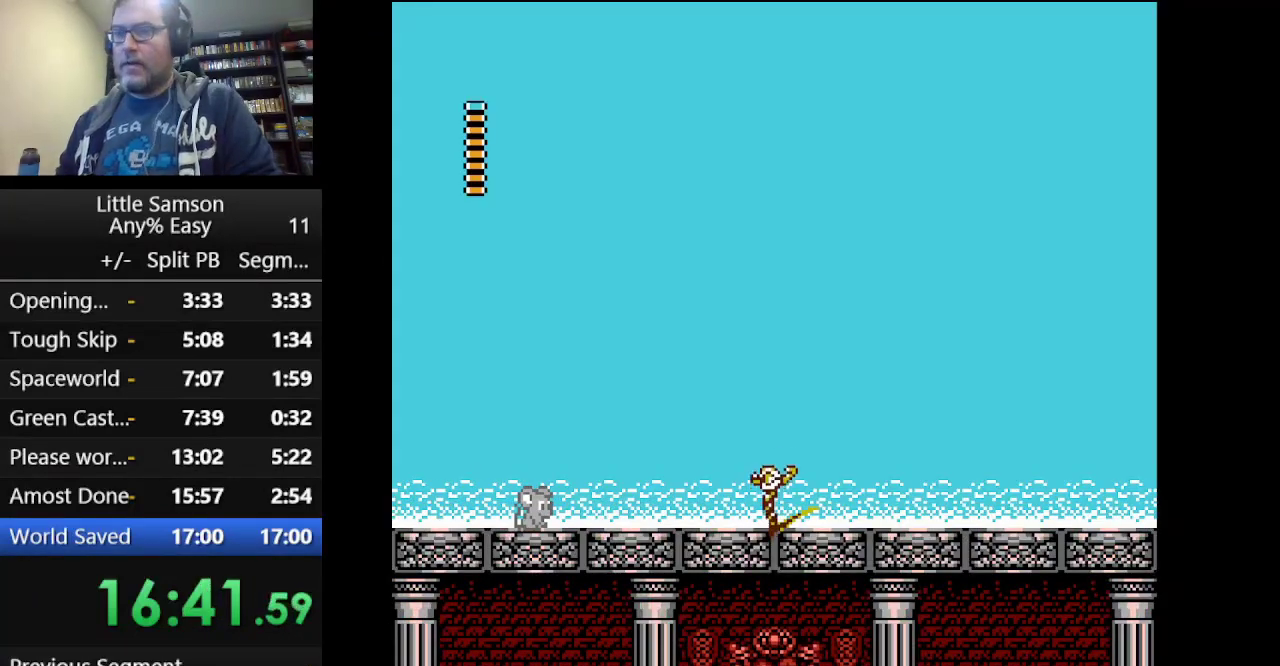
{"buttons": [], "events": []}
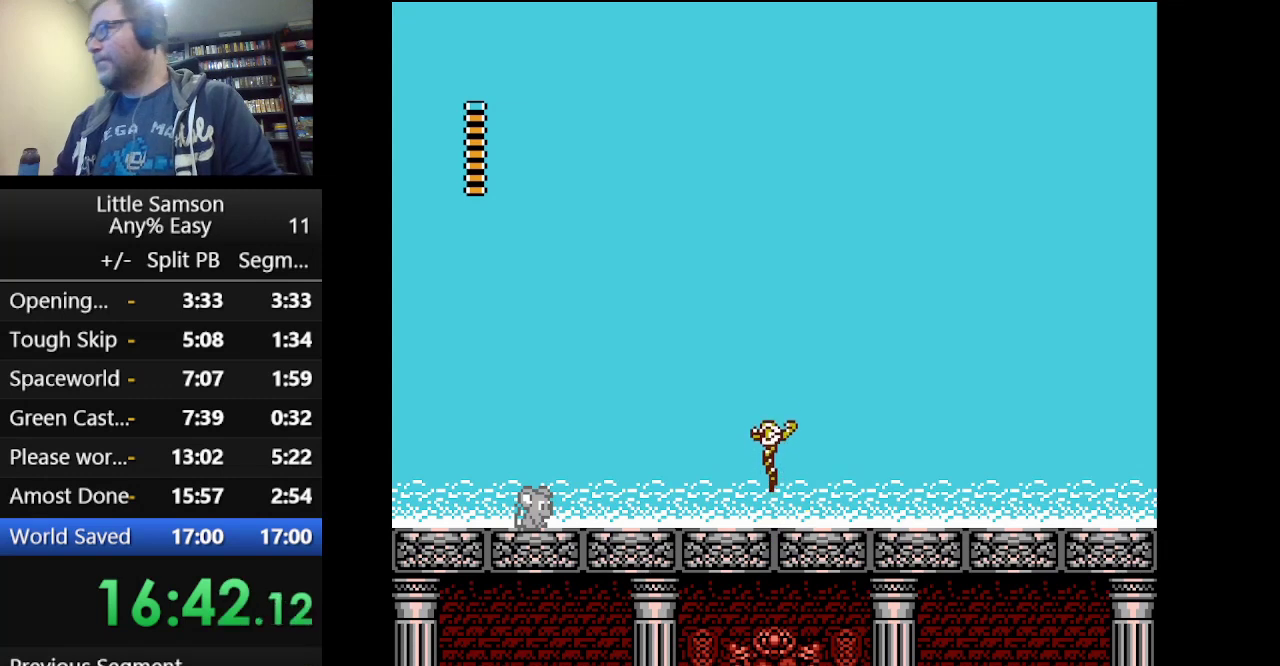
{"buttons": [], "events": []}
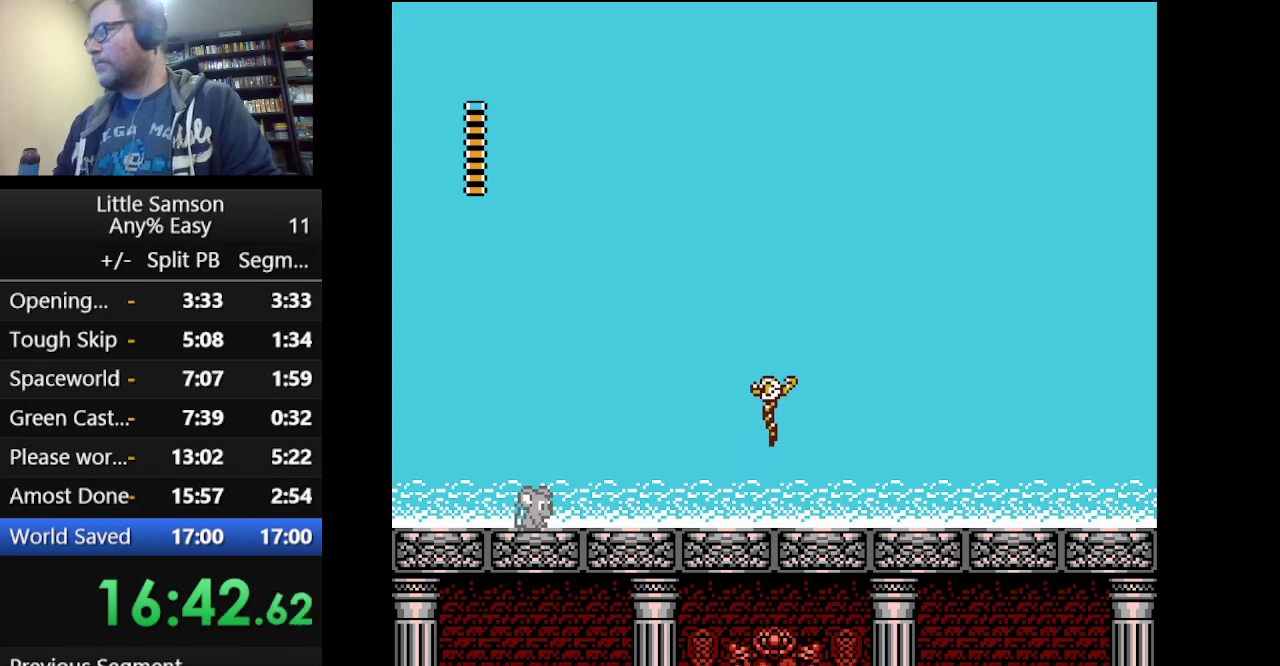
{"buttons": [], "events": []}
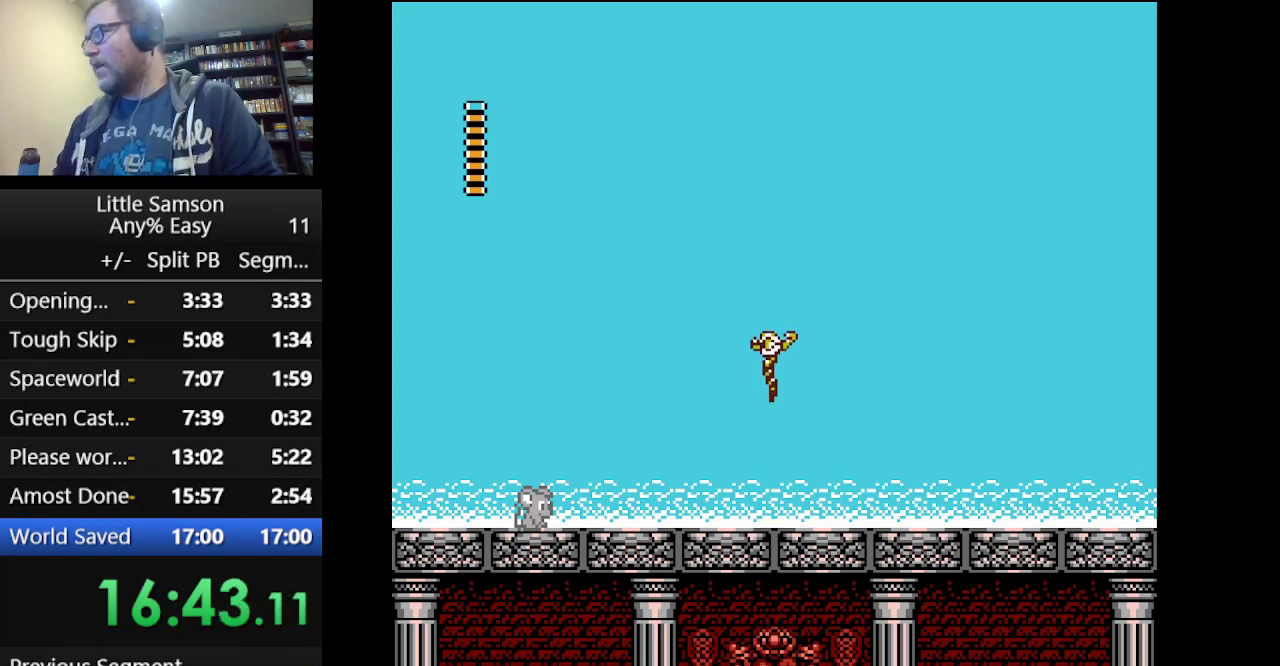
{"buttons": ["DPAD_RIGHT"], "events": [[42, "DPAD_RIGHT", "down"], [417, "DPAD_RIGHT", "up"], [501, "DPAD_RIGHT", "down"]]}
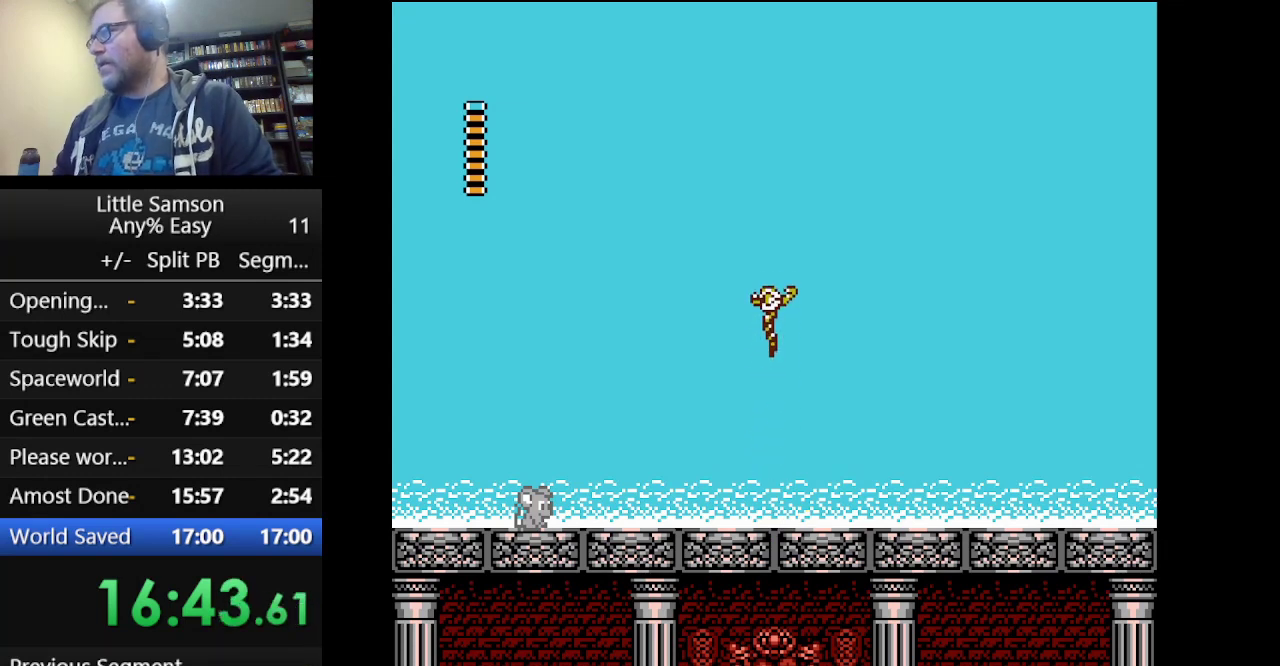
{"buttons": [], "events": [[417, "DPAD_RIGHT", "up"]]}
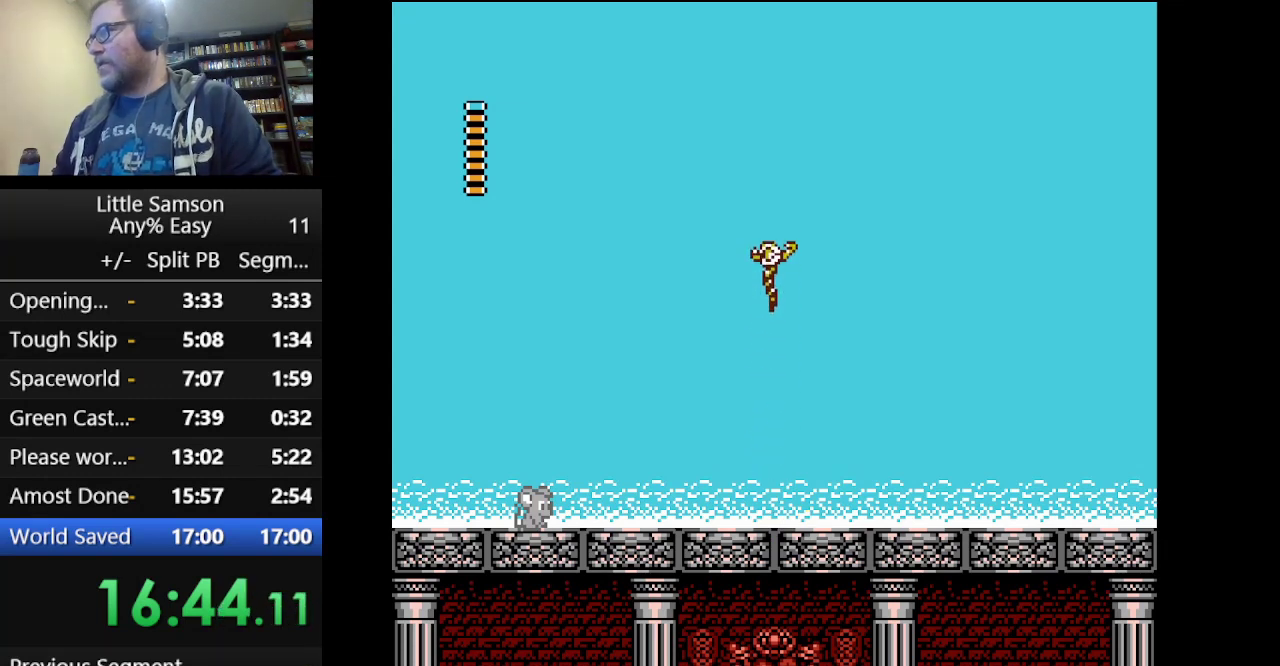
{"buttons": ["DPAD_RIGHT"], "events": [[84, "DPAD_RIGHT", "down"]]}
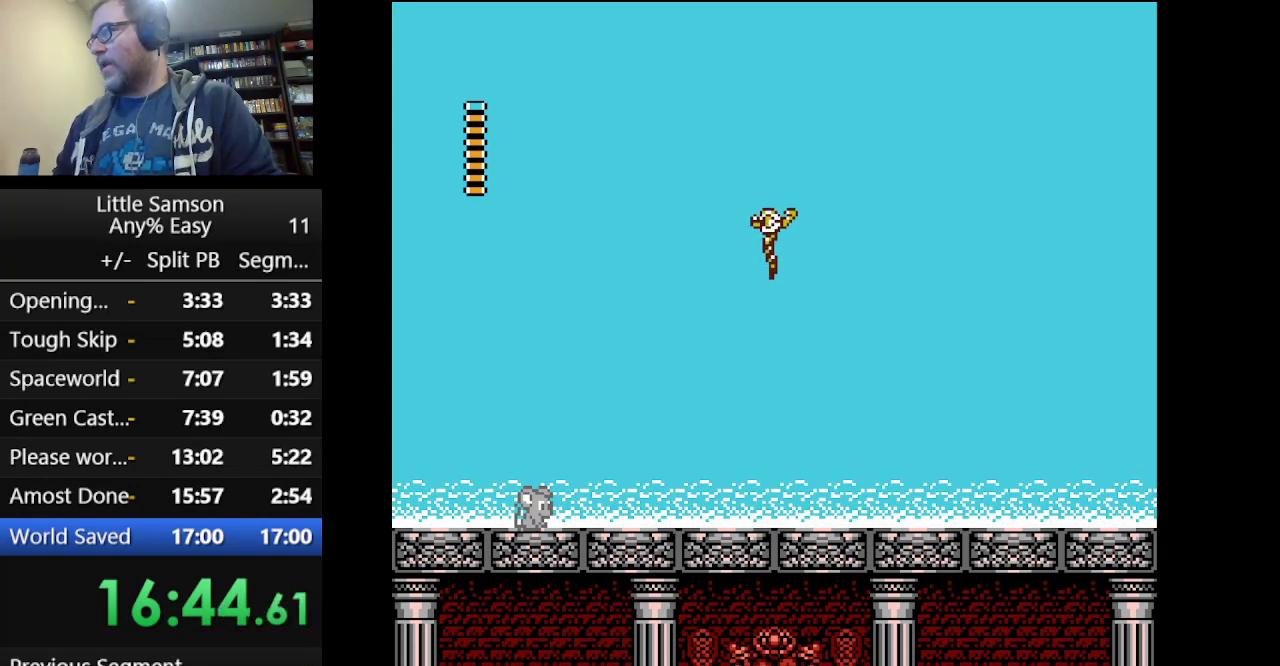
{"buttons": ["DPAD_RIGHT"], "events": [[208, "DPAD_RIGHT", "up"], [333, "DPAD_RIGHT", "down"]]}
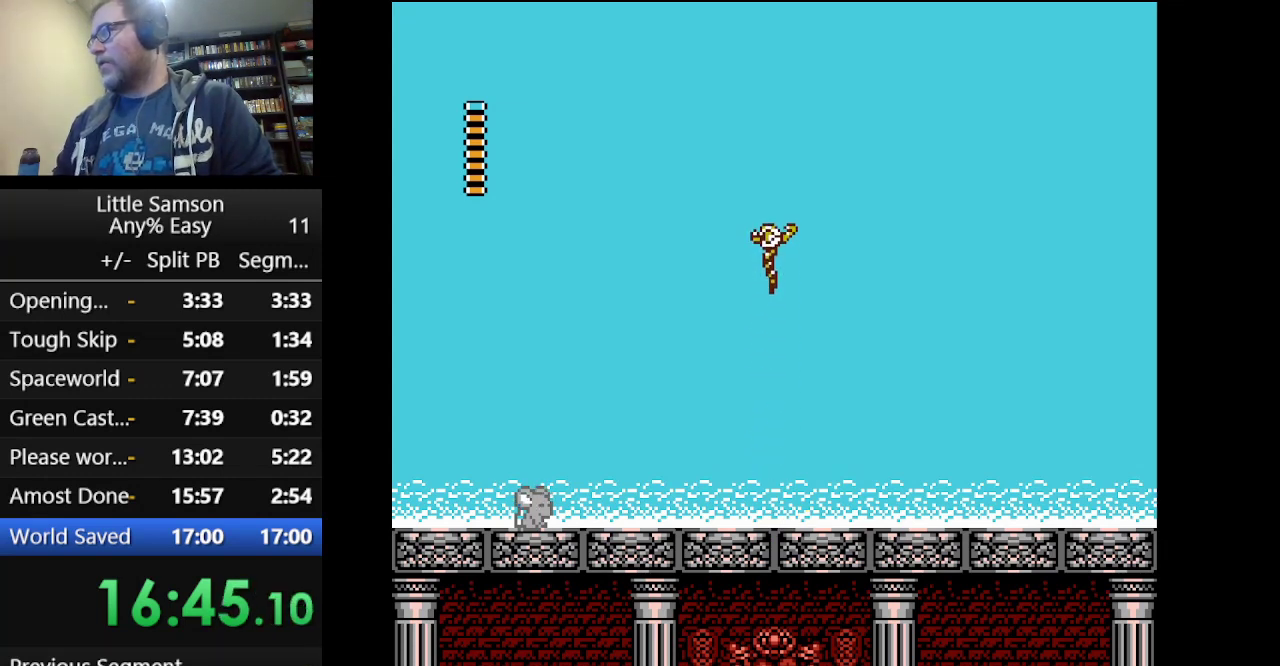
{"buttons": ["DPAD_RIGHT"], "events": [[209, "DPAD_RIGHT", "up"], [376, "DPAD_RIGHT", "down"]]}
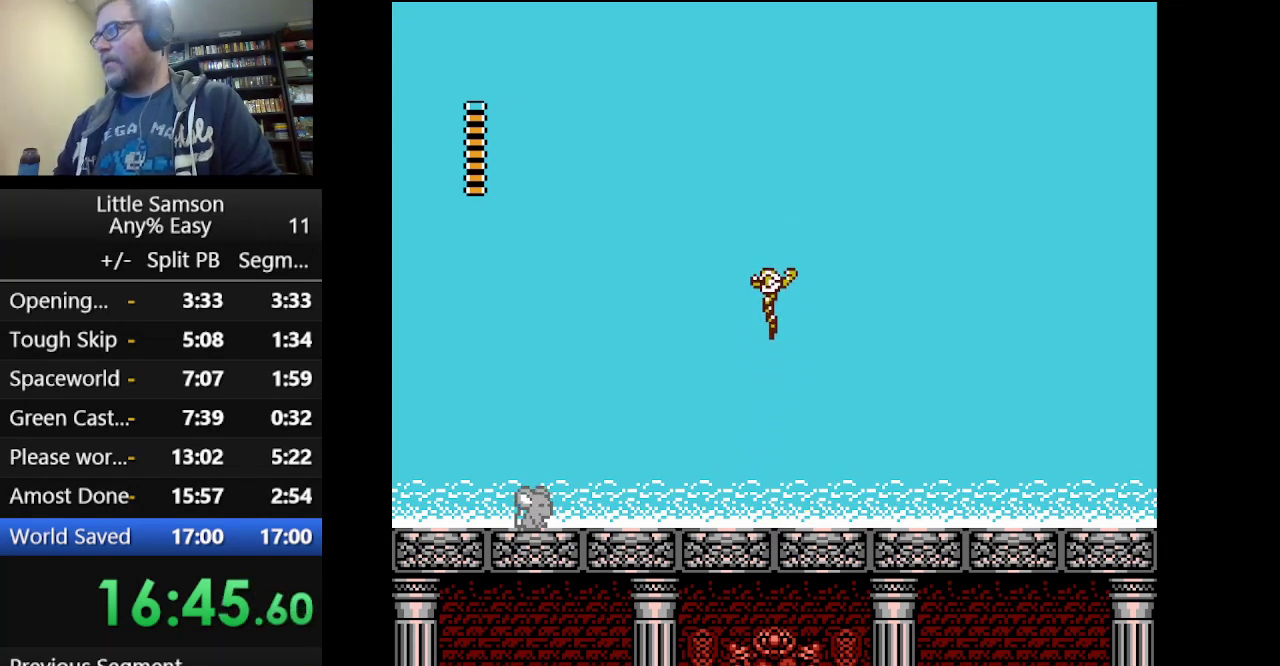
{"buttons": ["DPAD_RIGHT"], "events": []}
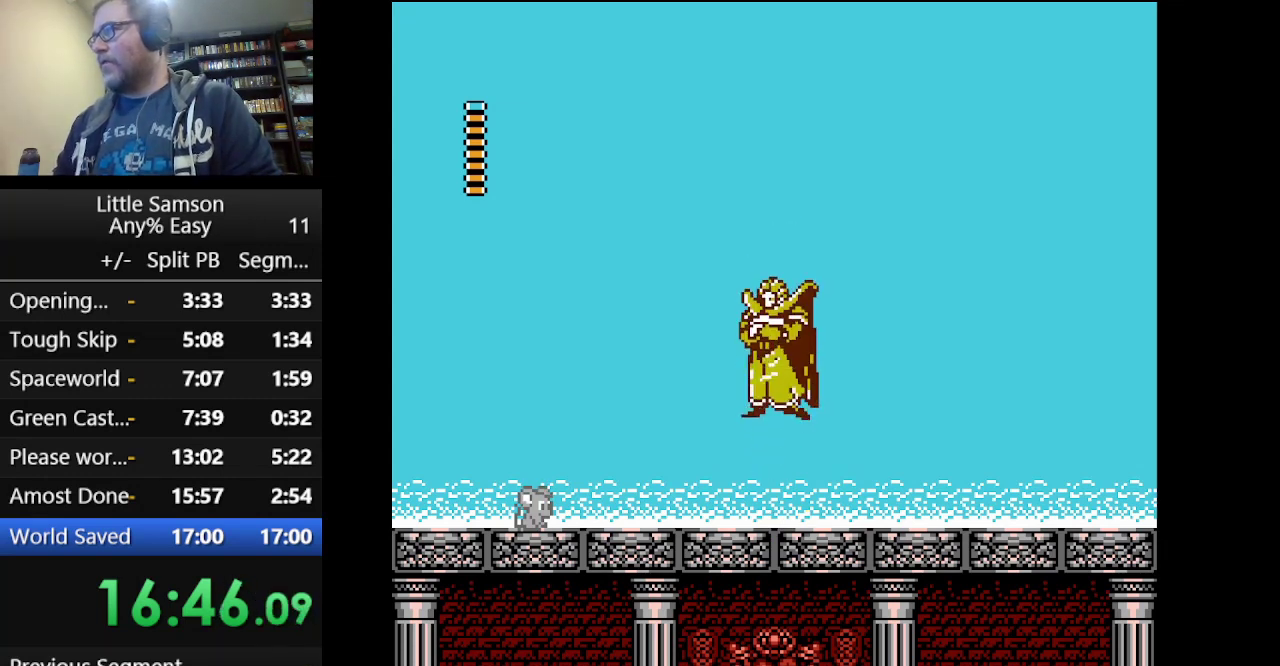
{"buttons": [], "events": [[334, "DPAD_RIGHT", "up"]]}
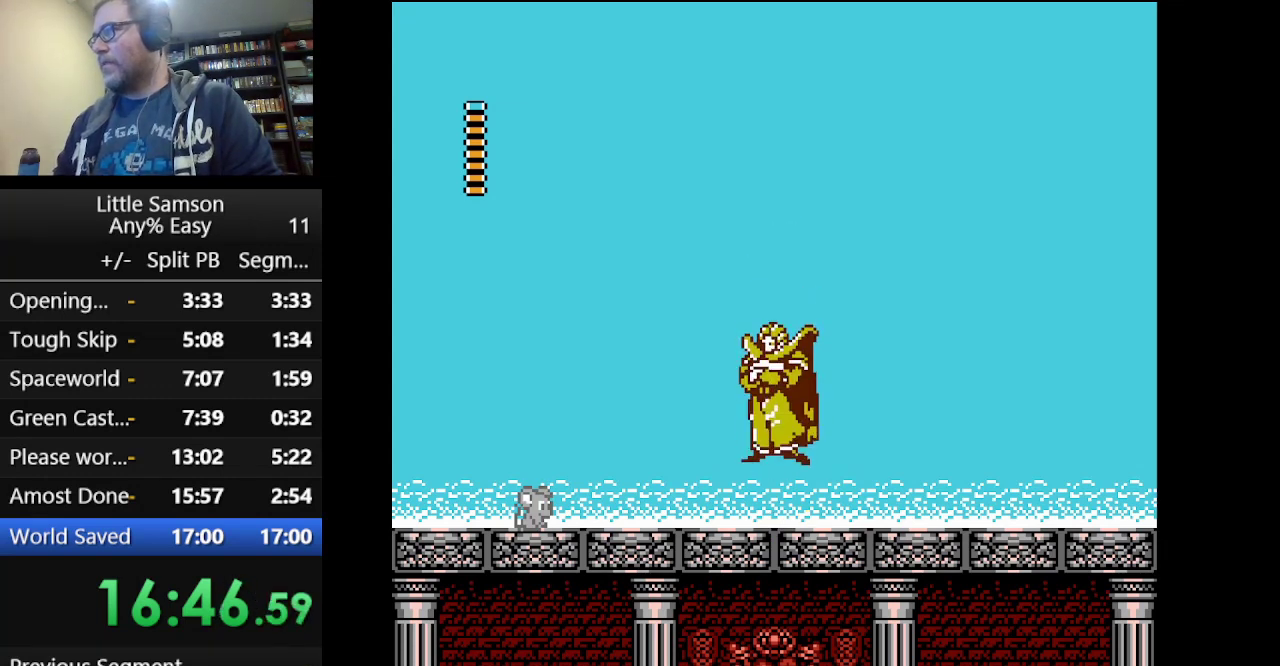
{"buttons": ["DPAD_RIGHT"], "events": [[41, "DPAD_RIGHT", "down"]]}
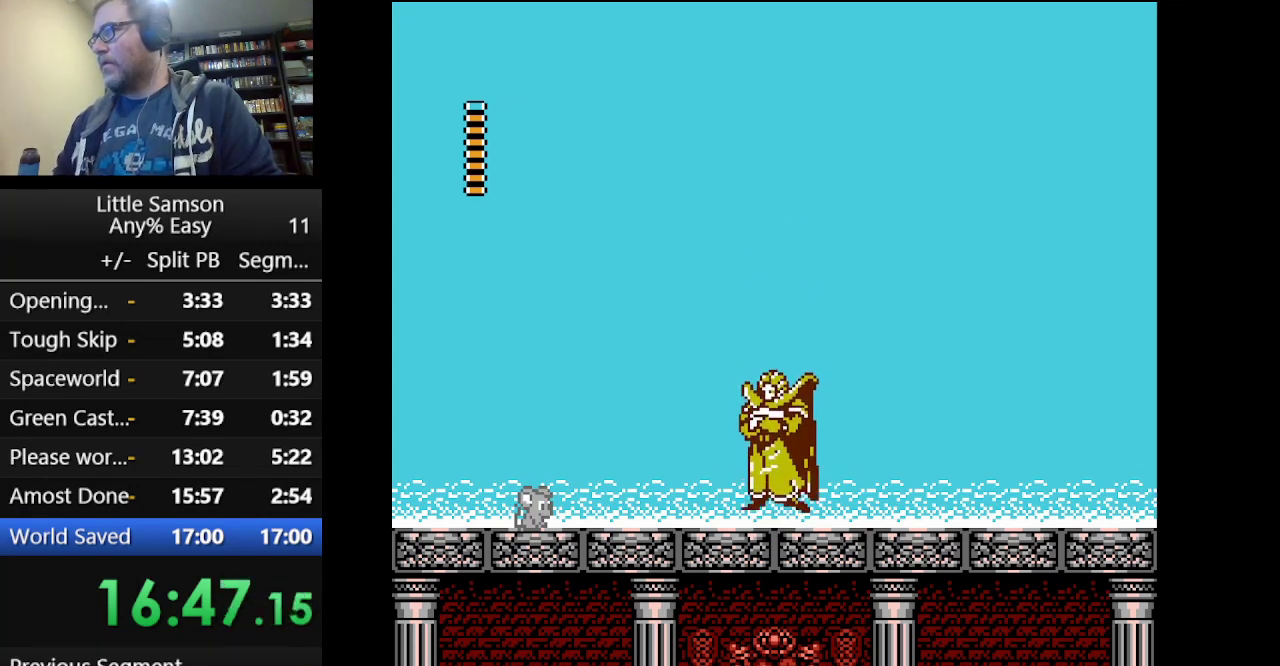
{"buttons": ["DPAD_RIGHT"], "events": [[251, "DPAD_RIGHT", "up"], [417, "DPAD_RIGHT", "down"]]}
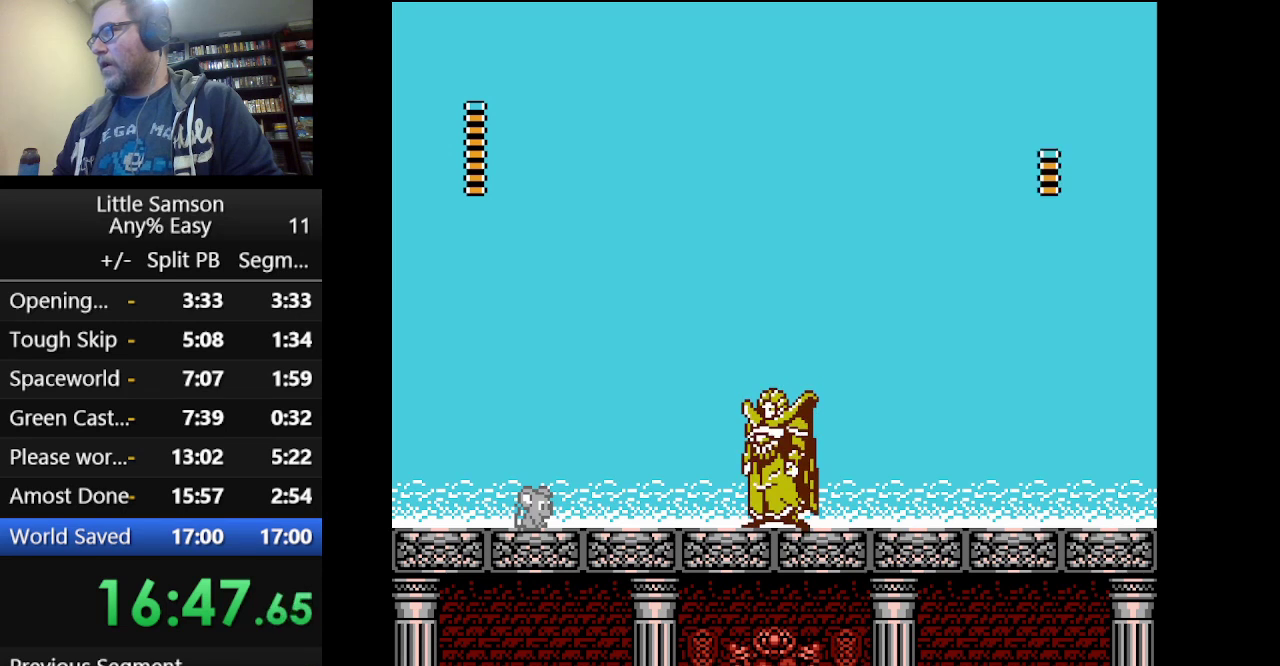
{"buttons": ["DPAD_RIGHT"], "events": []}
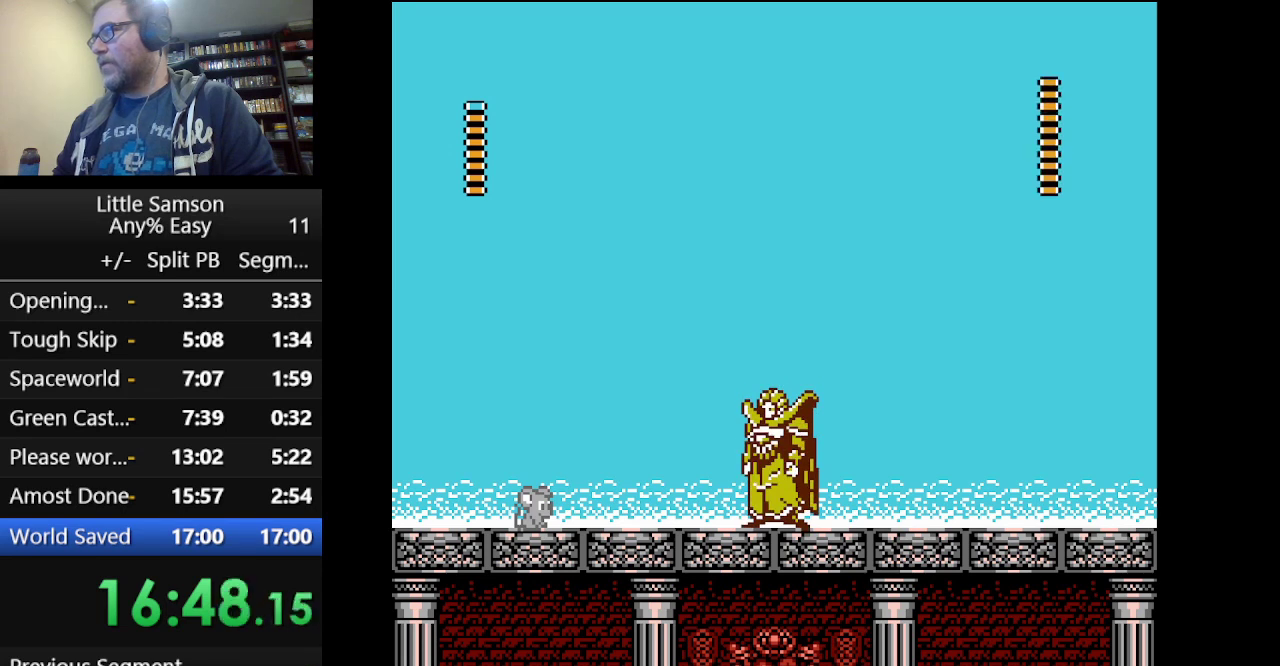
{"buttons": ["DPAD_RIGHT"], "events": []}
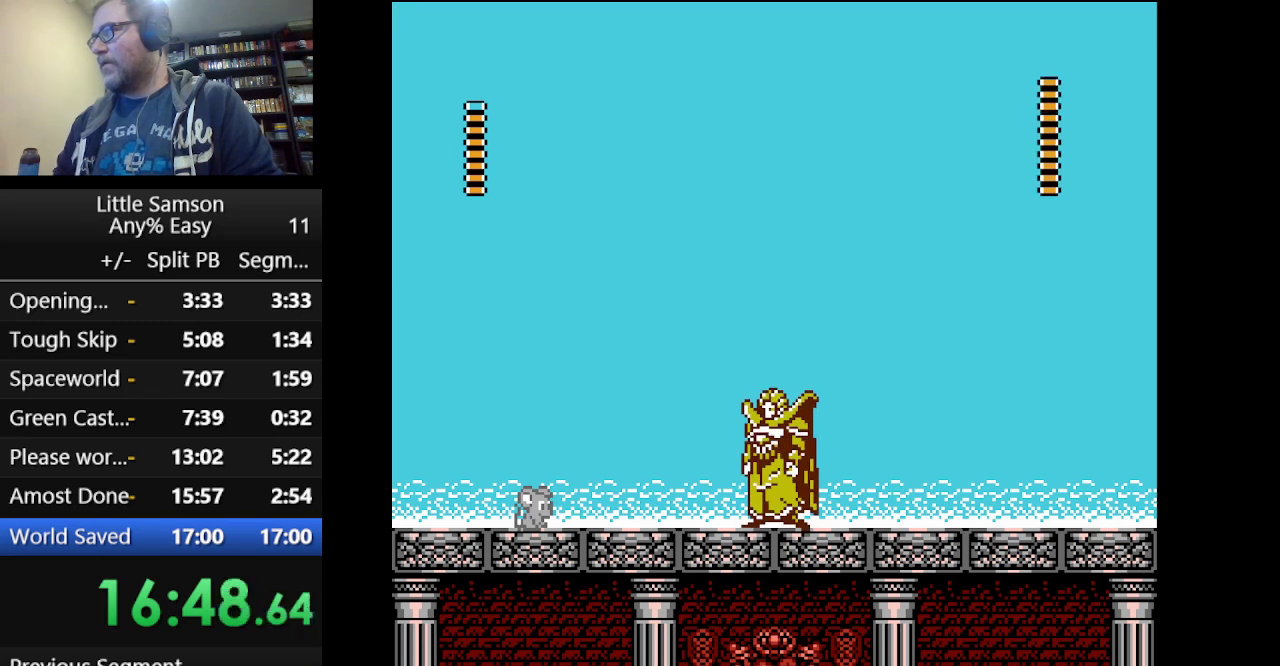
{"buttons": ["DPAD_RIGHT"], "events": []}
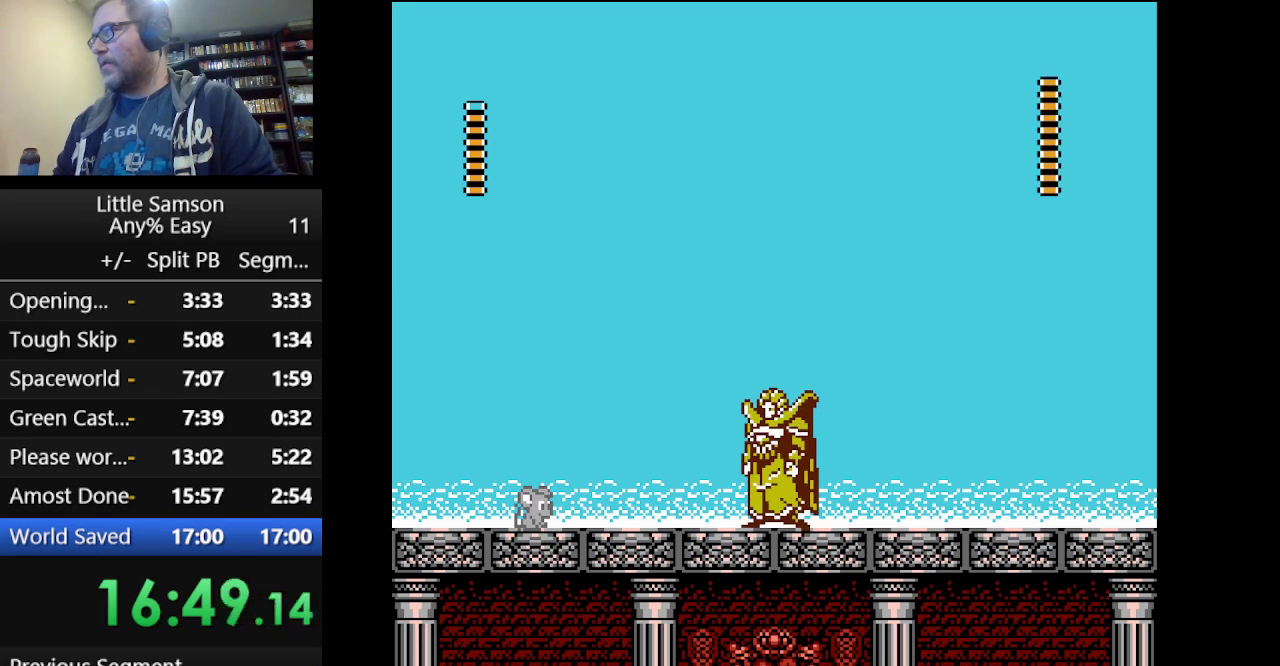
{"buttons": ["DPAD_RIGHT"], "events": []}
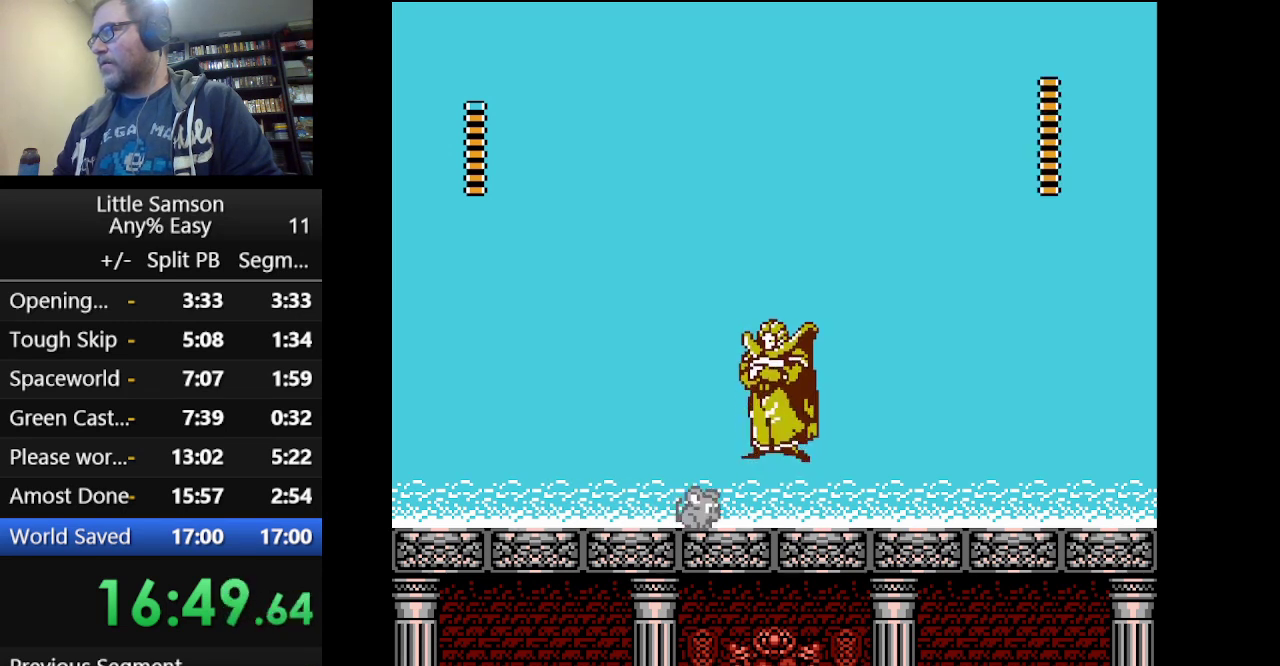
{"buttons": ["A"], "events": [[41, "DPAD_RIGHT", "up"], [167, "A", "down"], [333, "B", "down"], [500, "B", "up"]]}
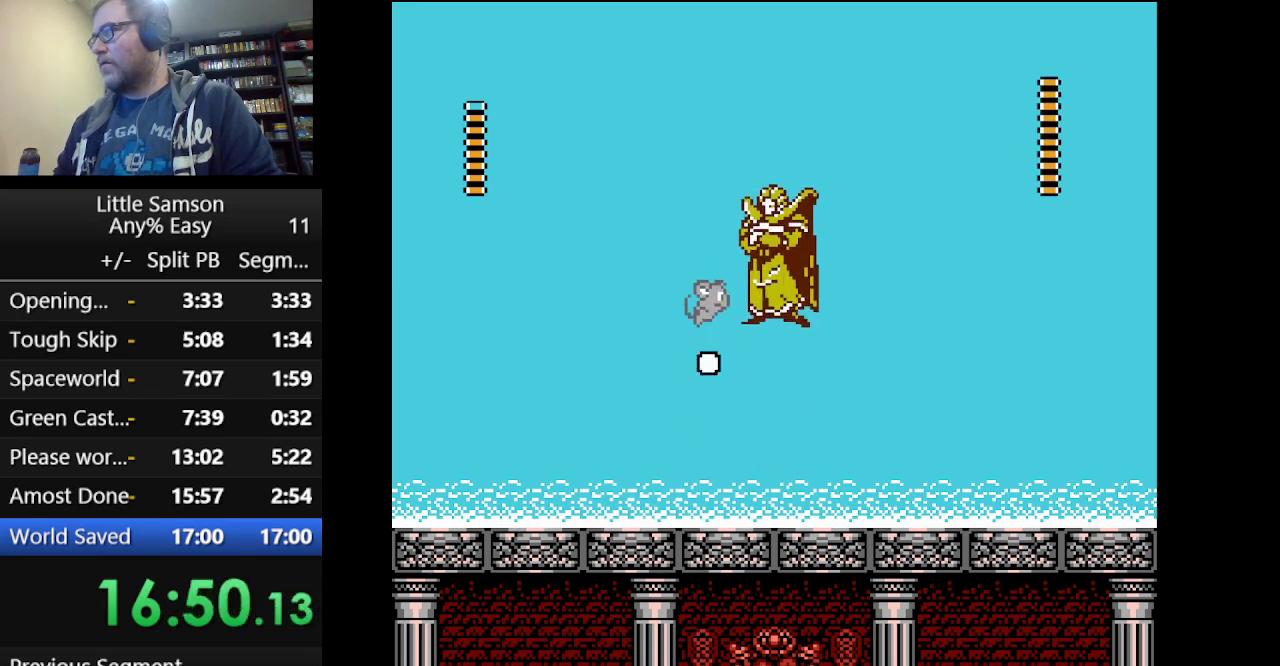
{"buttons": ["B"], "events": [[42, "A", "up"], [84, "B", "down"]]}
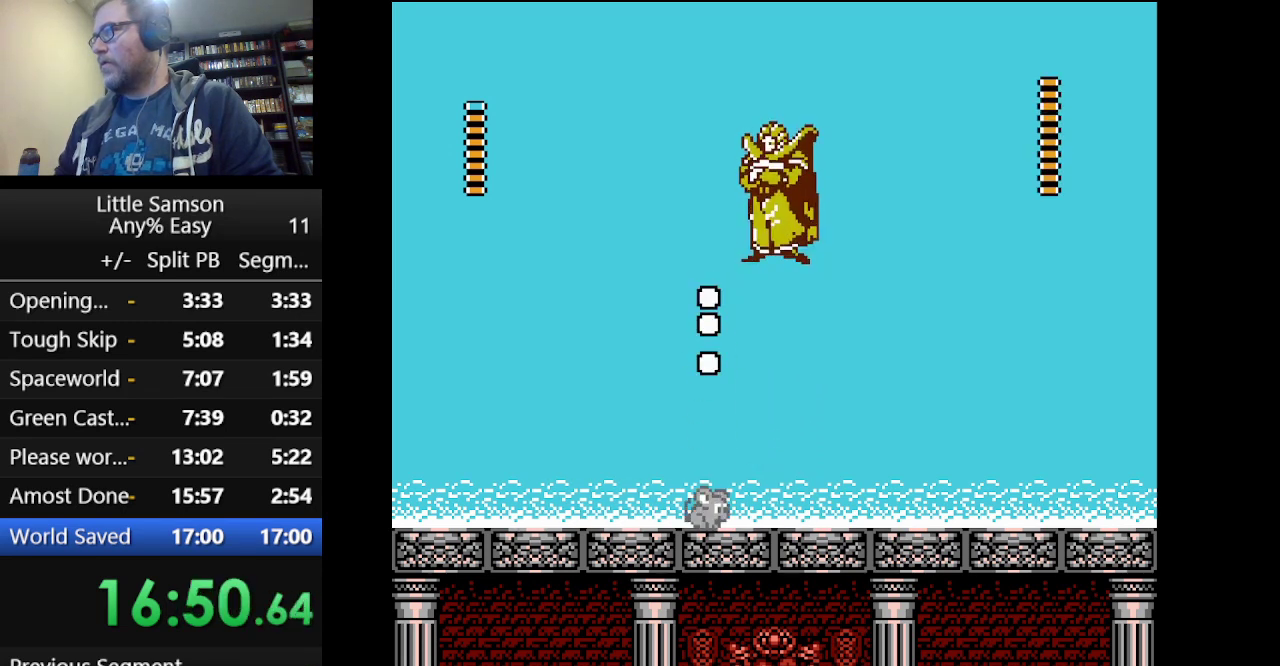
{"buttons": ["A", "B"], "events": [[41, "B", "up"], [83, "A", "down"], [417, "B", "down"]]}
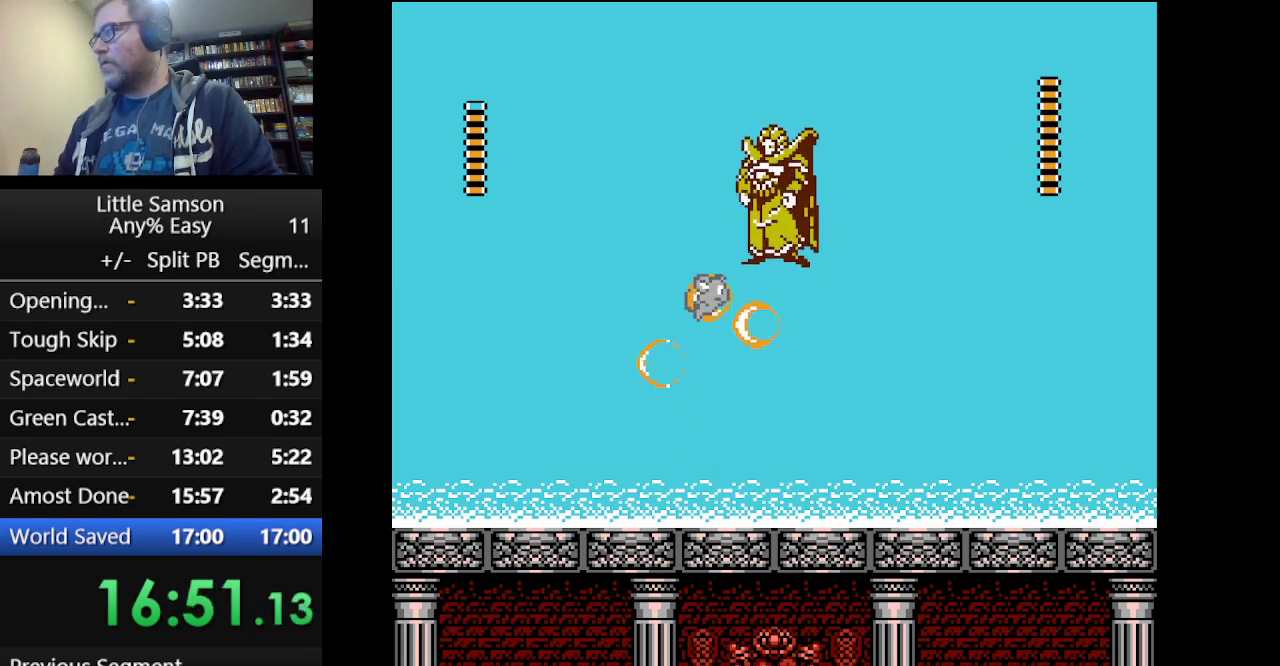
{"buttons": [], "events": [[84, "A", "up"], [292, "B", "up"]]}
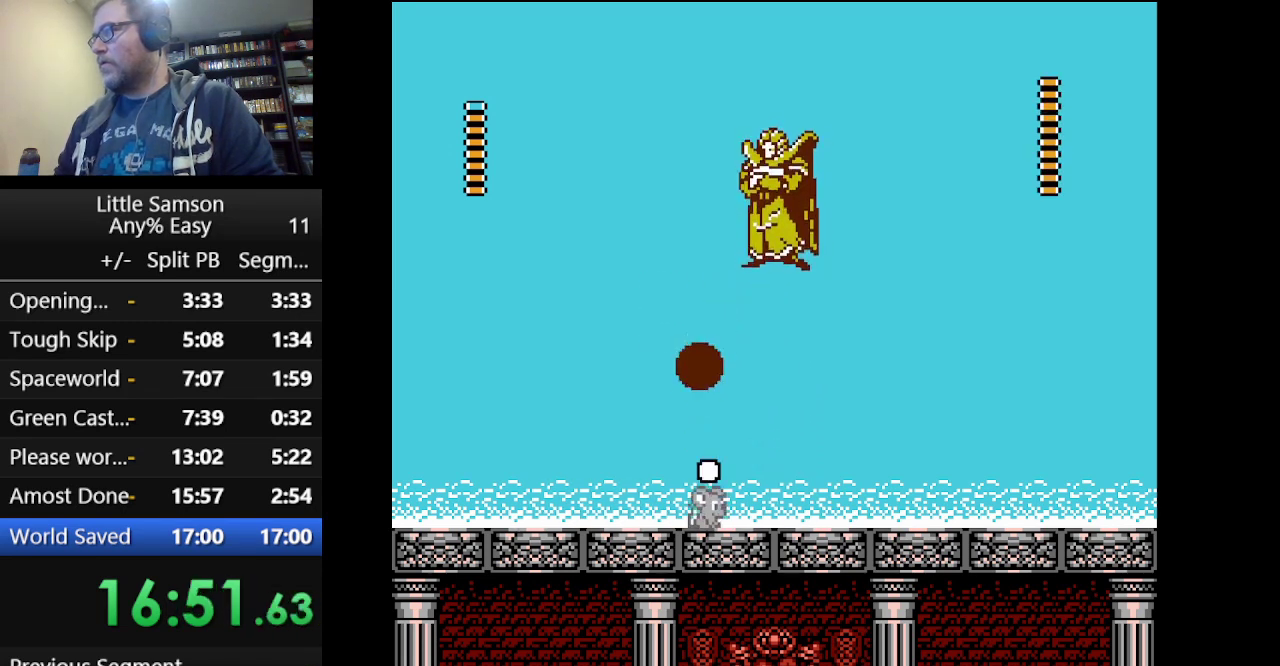
{"buttons": ["DPAD_LEFT"], "events": [[83, "DPAD_RIGHT", "down"], [208, "DPAD_RIGHT", "up"], [333, "DPAD_LEFT", "down"]]}